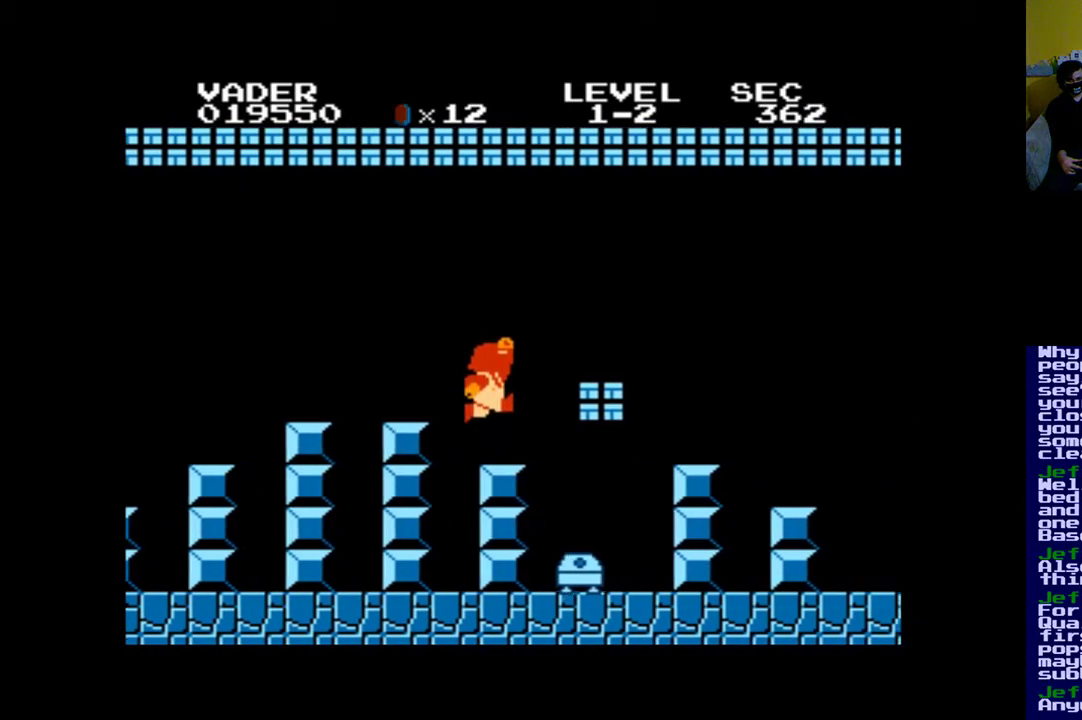
Gameplay with a controller (Xbox layout); each line is a JSON object with the inputs held at the frame after it. "events" lists button and stick changes between this image and that frame as [ms after this image, input, new state], when the widget could be followed in between.
{"buttons": ["A", "DPAD_RIGHT"], "left_stick": "center", "right_stick": "center", "events": []}
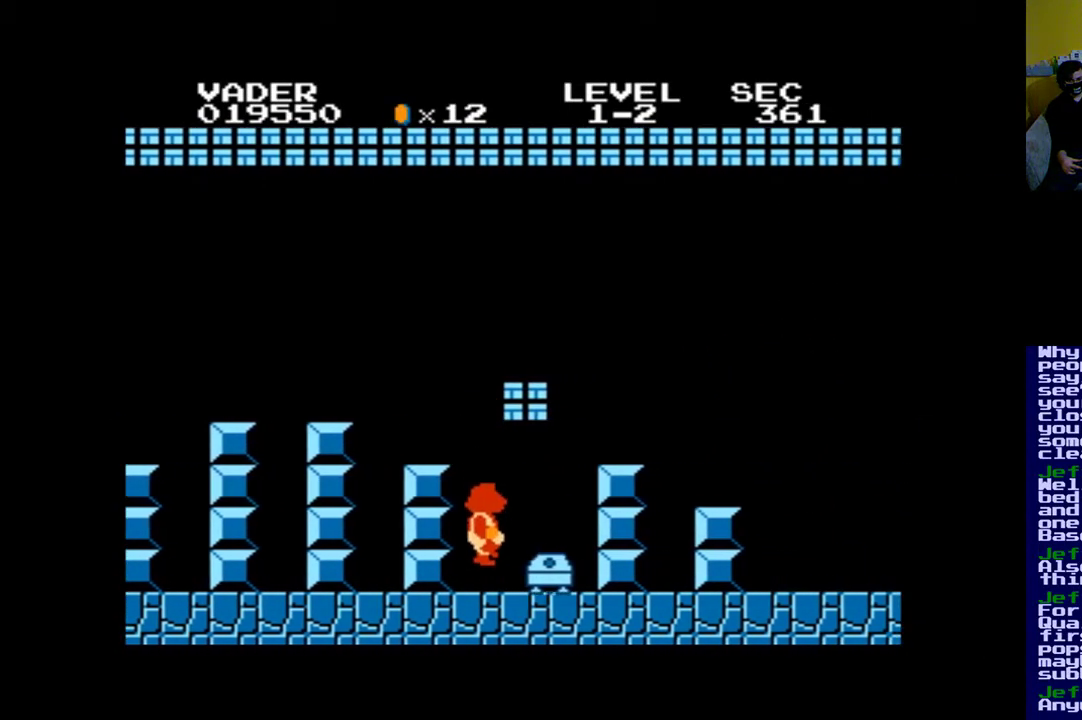
{"buttons": ["B"], "left_stick": "center", "right_stick": "center", "events": [[283, "DPAD_RIGHT", "up"], [317, "A", "up"], [417, "B", "down"]]}
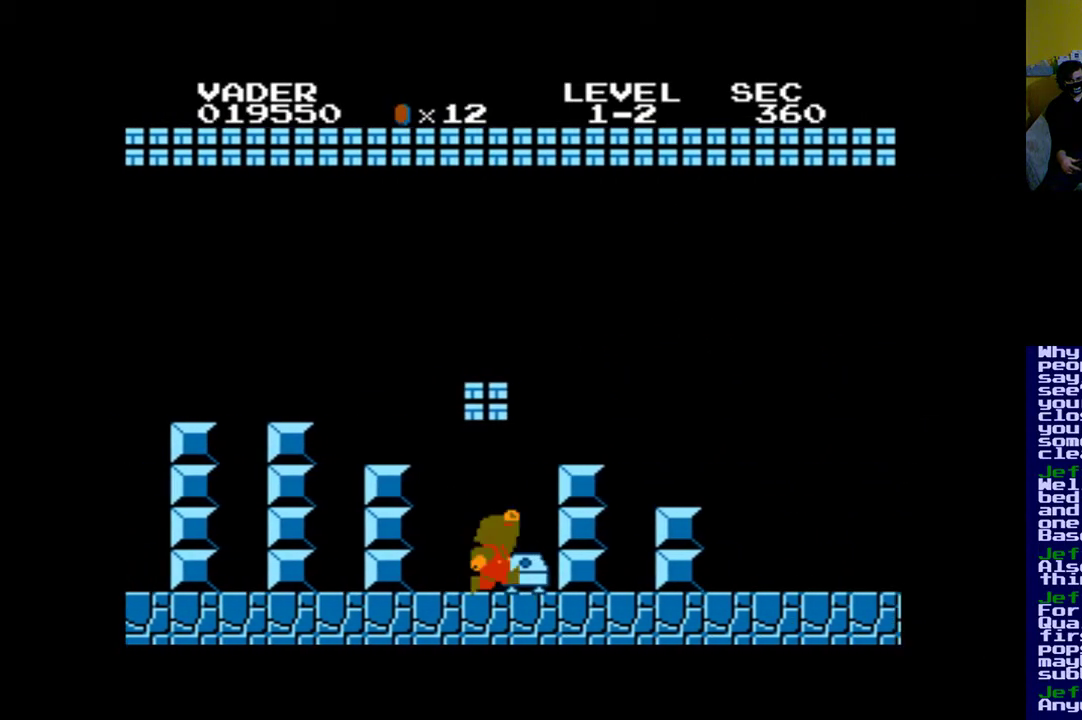
{"buttons": ["B", "DPAD_LEFT"], "left_stick": "center", "right_stick": "center", "events": [[217, "B", "up"], [383, "DPAD_LEFT", "down"], [483, "B", "down"]]}
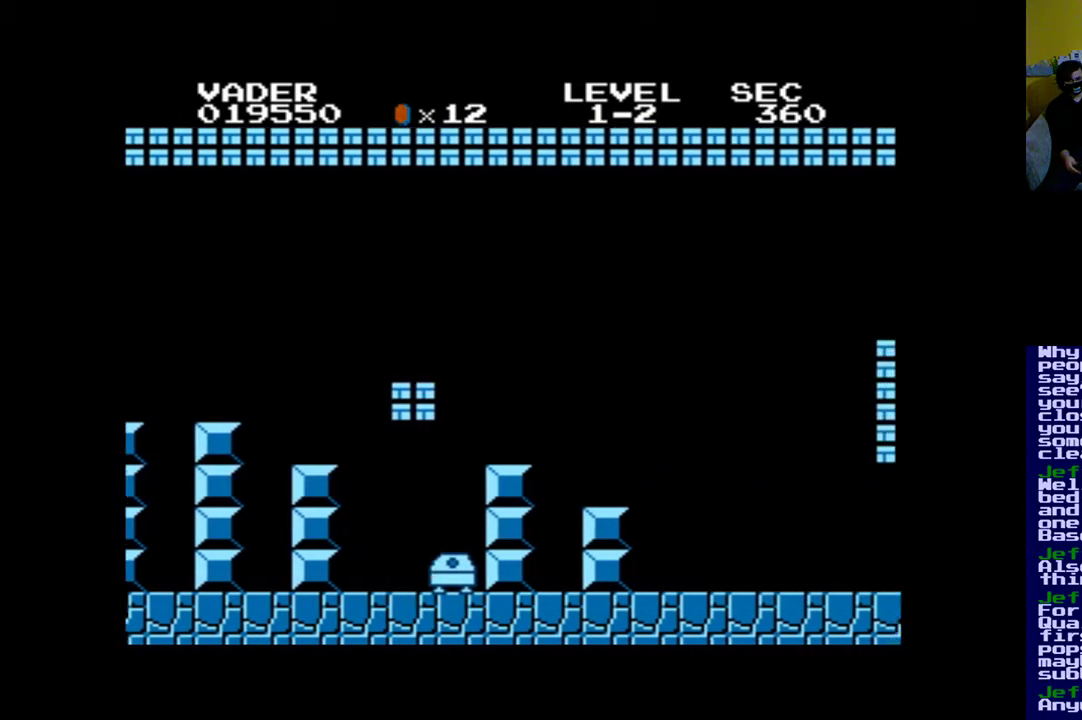
{"buttons": ["B"], "left_stick": "center", "right_stick": "center", "events": [[50, "B", "up"], [150, "B", "down"], [250, "B", "up"], [417, "DPAD_LEFT", "up"], [450, "B", "down"]]}
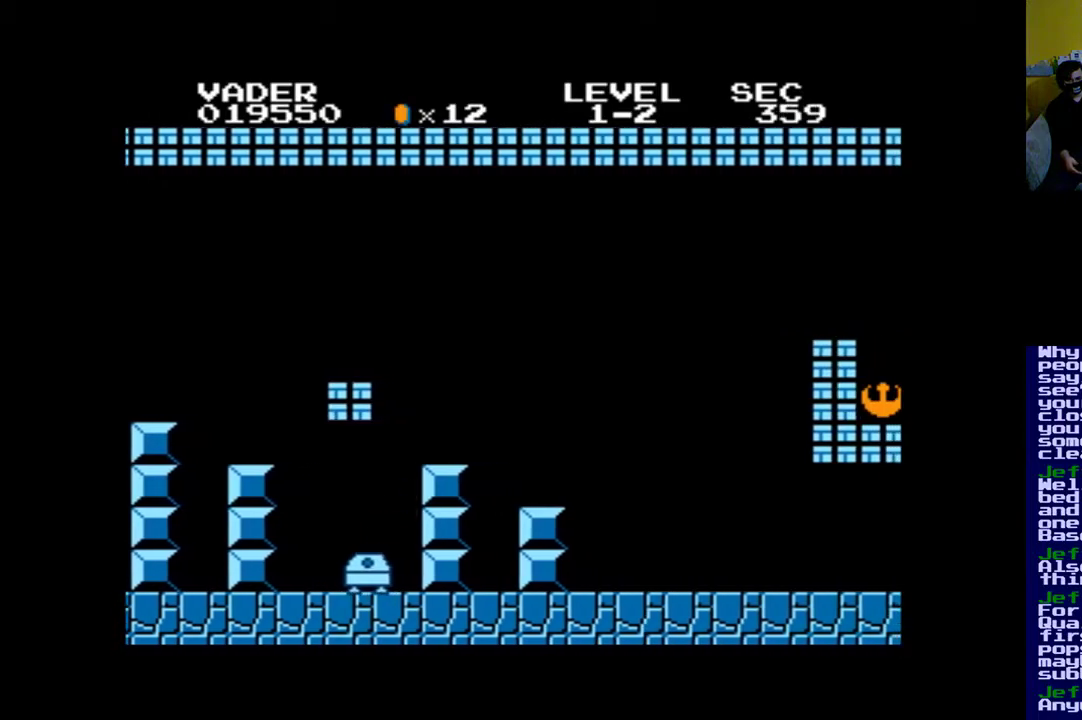
{"buttons": ["B", "DPAD_LEFT"], "left_stick": "center", "right_stick": "center", "events": [[50, "B", "up"], [150, "DPAD_LEFT", "down"], [283, "DPAD_LEFT", "up"], [350, "B", "down"], [483, "DPAD_LEFT", "down"]]}
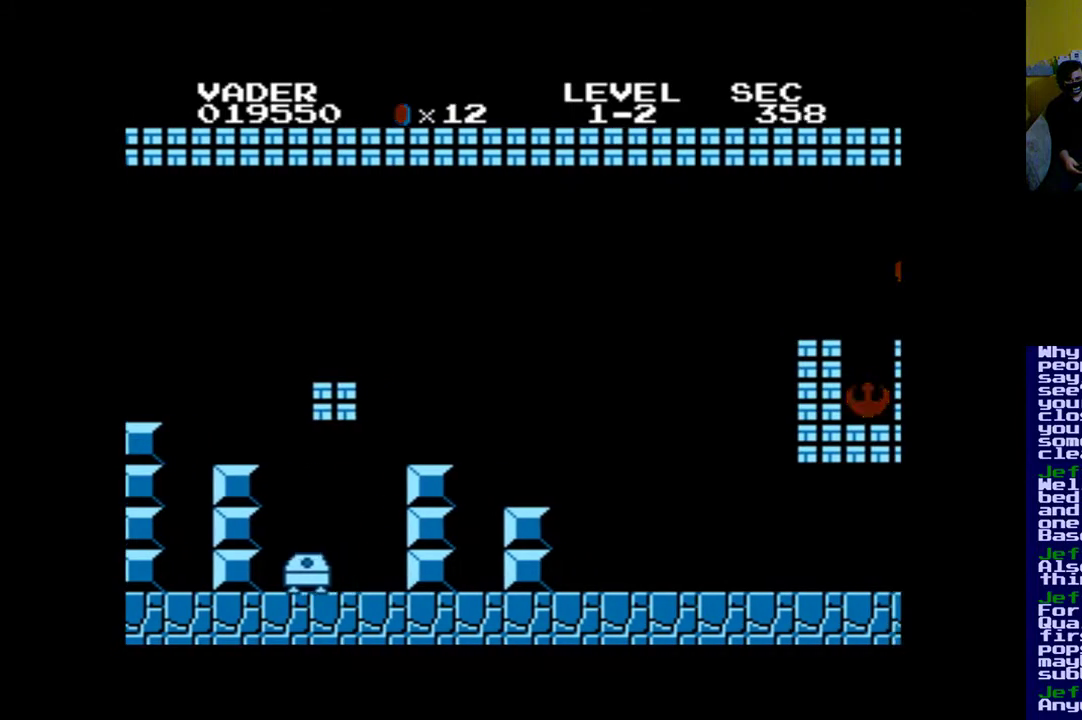
{"buttons": [], "left_stick": "center", "right_stick": "center", "events": [[50, "B", "up"], [283, "DPAD_LEFT", "up"]]}
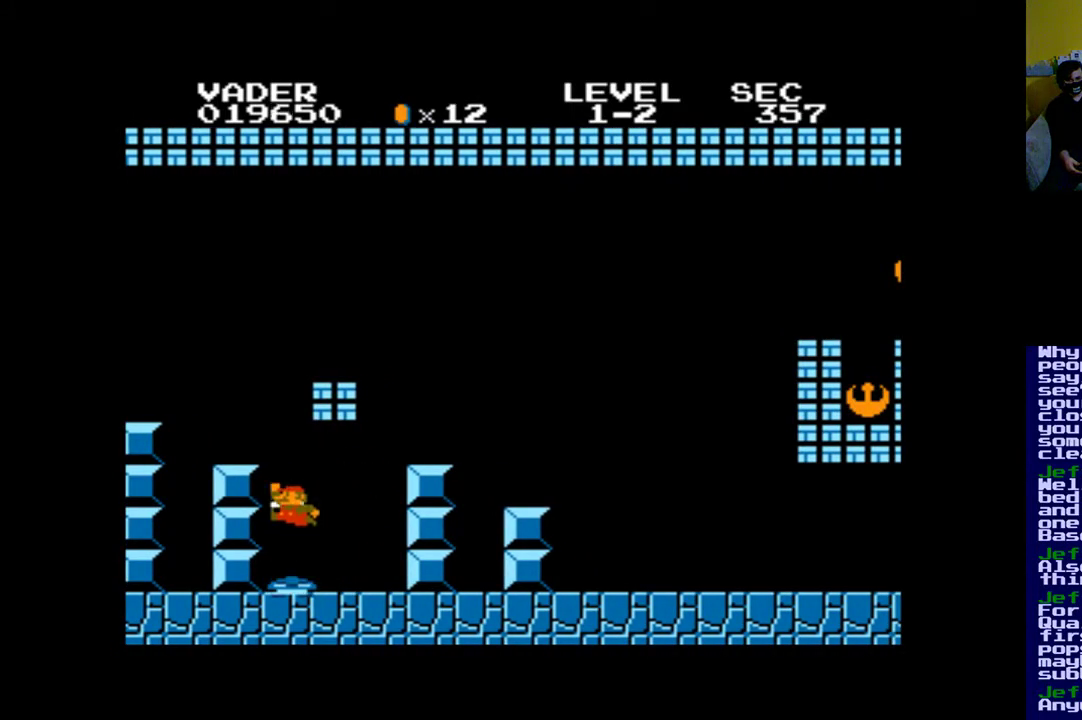
{"buttons": ["B", "DPAD_RIGHT"], "left_stick": "center", "right_stick": "center", "events": [[50, "B", "down"], [250, "B", "up"], [250, "DPAD_RIGHT", "down"], [483, "B", "down"]]}
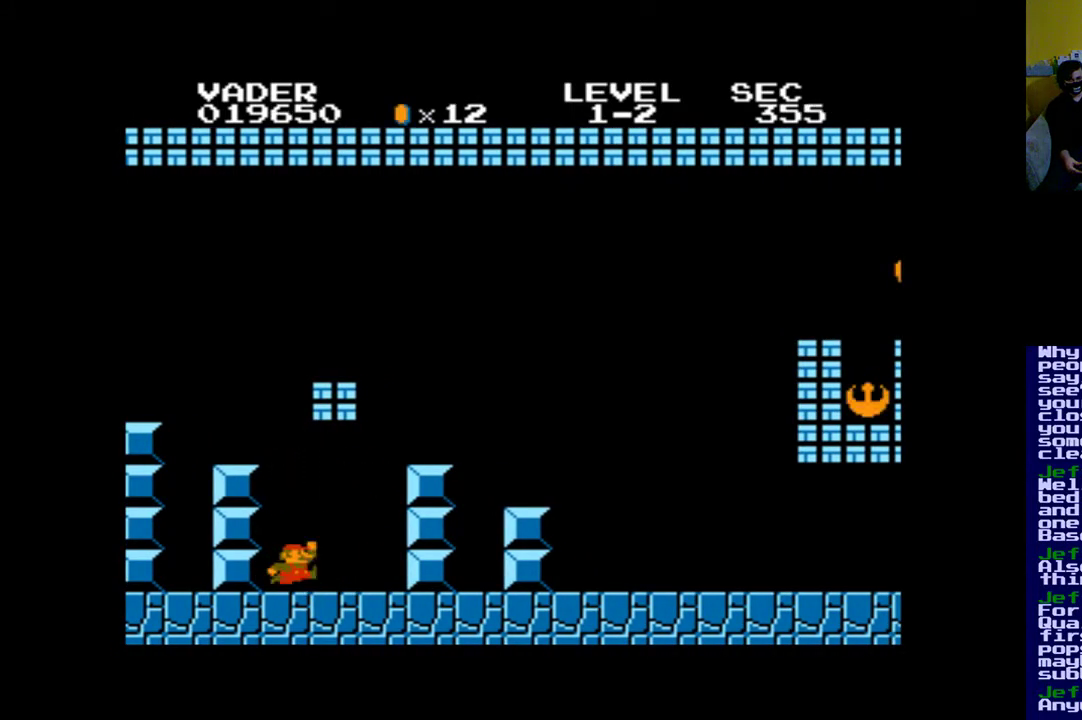
{"buttons": ["B"], "left_stick": "center", "right_stick": "center", "events": [[83, "DPAD_RIGHT", "up"], [283, "DPAD_LEFT", "down"], [483, "DPAD_LEFT", "up"]]}
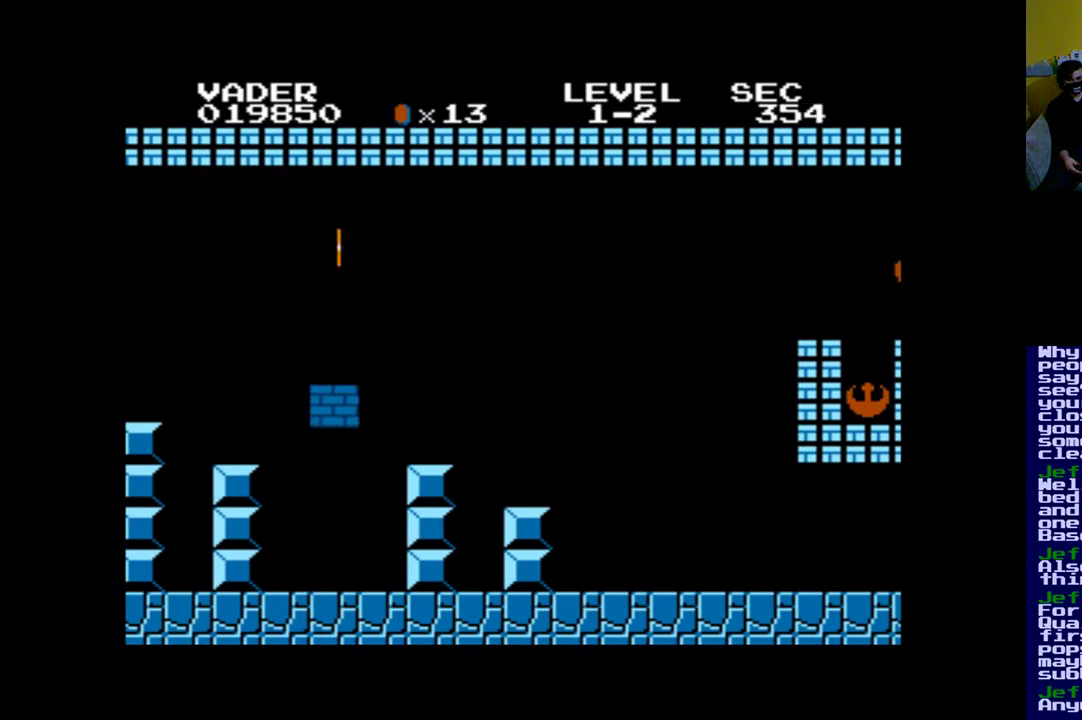
{"buttons": ["B"], "left_stick": "center", "right_stick": "center", "events": [[50, "B", "up"], [183, "B", "down"], [350, "DPAD_LEFT", "down"], [483, "DPAD_LEFT", "up"]]}
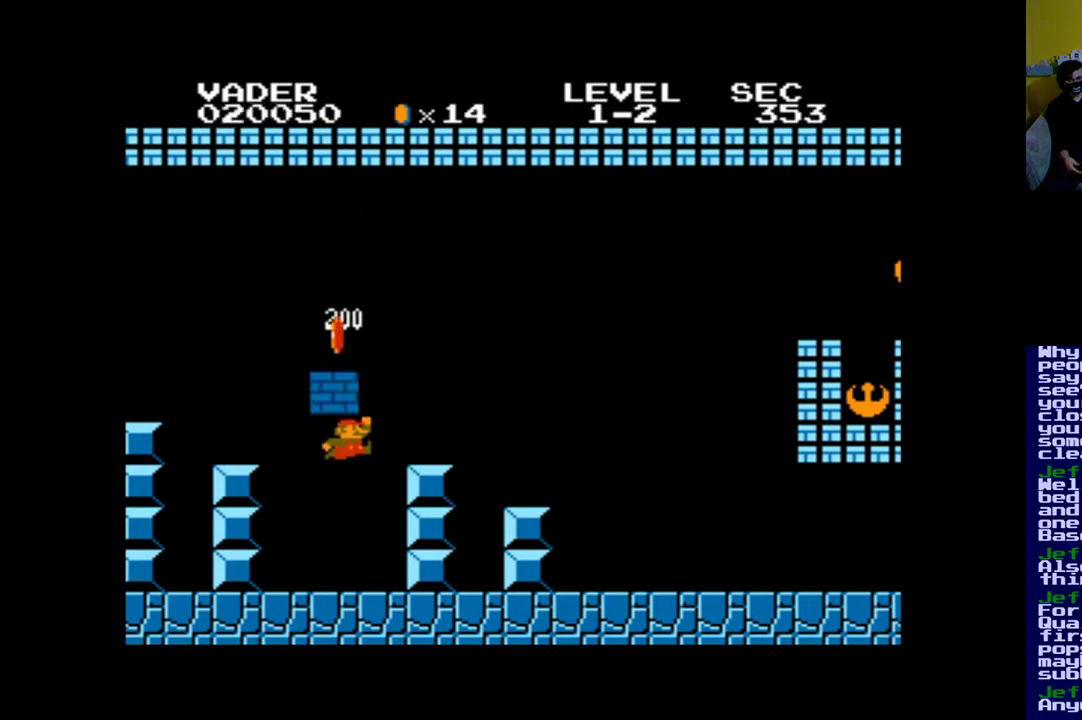
{"buttons": ["B"], "left_stick": "center", "right_stick": "center", "events": [[317, "B", "up"], [417, "B", "down"]]}
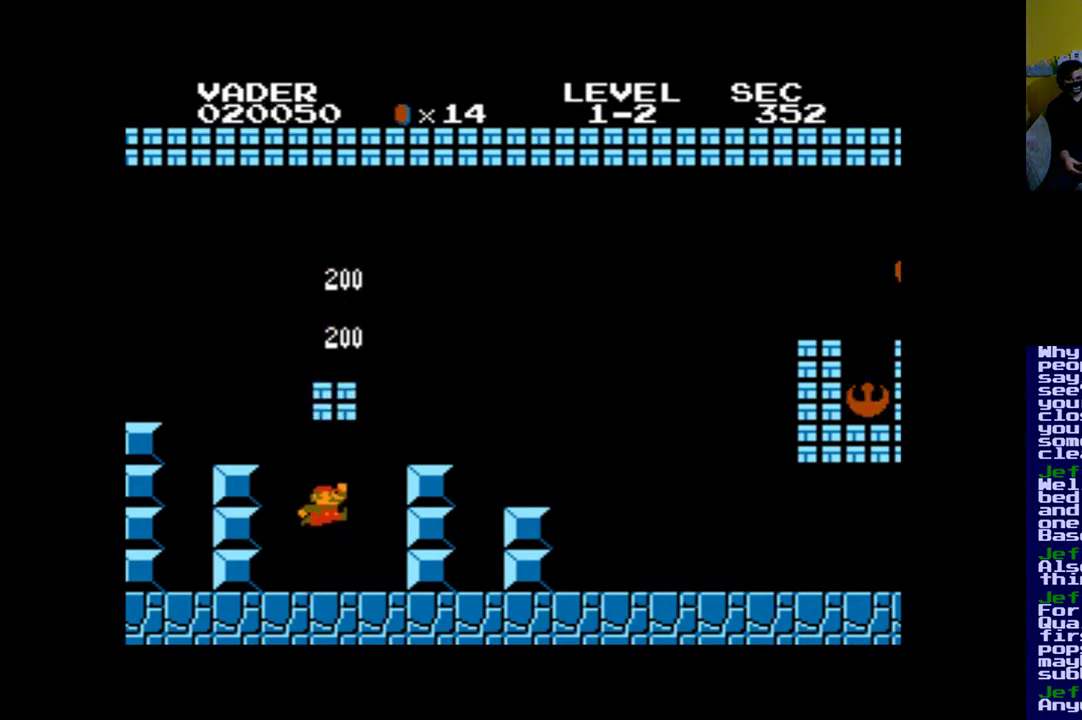
{"buttons": [], "left_stick": "center", "right_stick": "center", "events": [[317, "B", "up"]]}
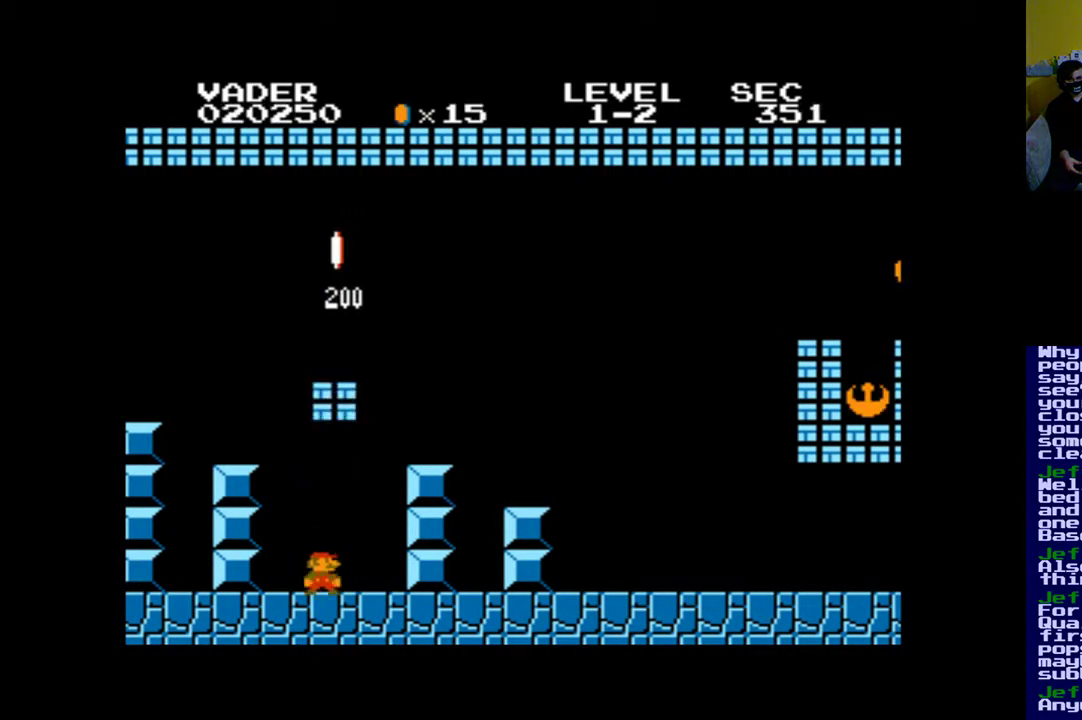
{"buttons": ["B"], "left_stick": "center", "right_stick": "center", "events": [[117, "B", "down"]]}
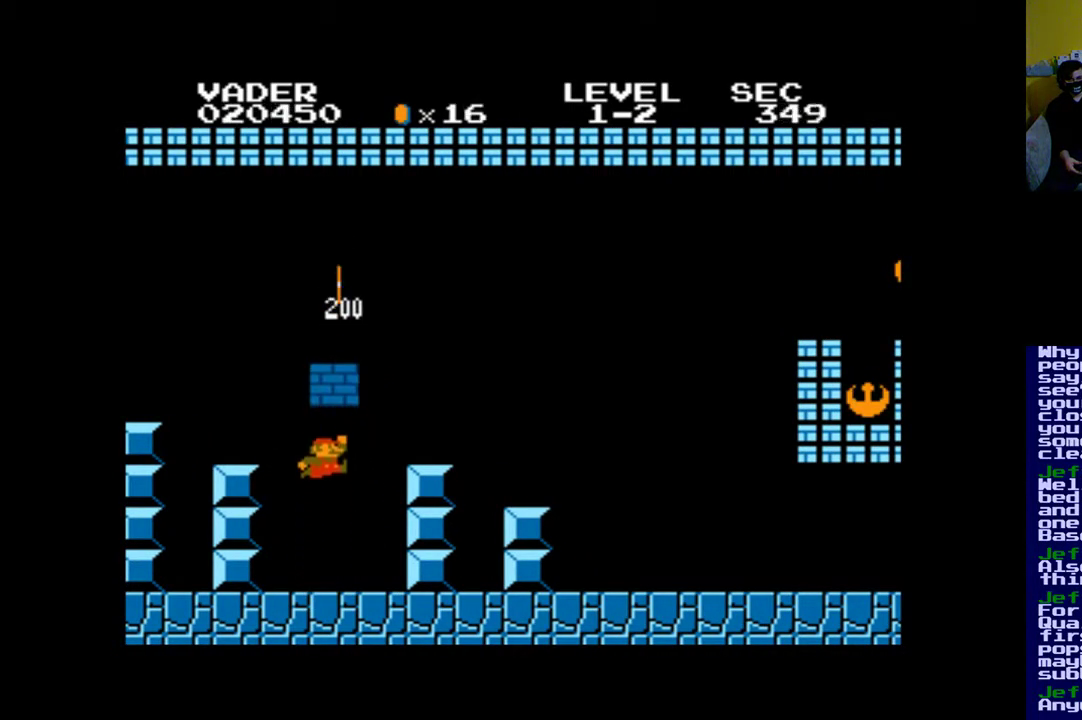
{"buttons": ["B"], "left_stick": "center", "right_stick": "center", "events": [[150, "B", "up"], [317, "B", "down"]]}
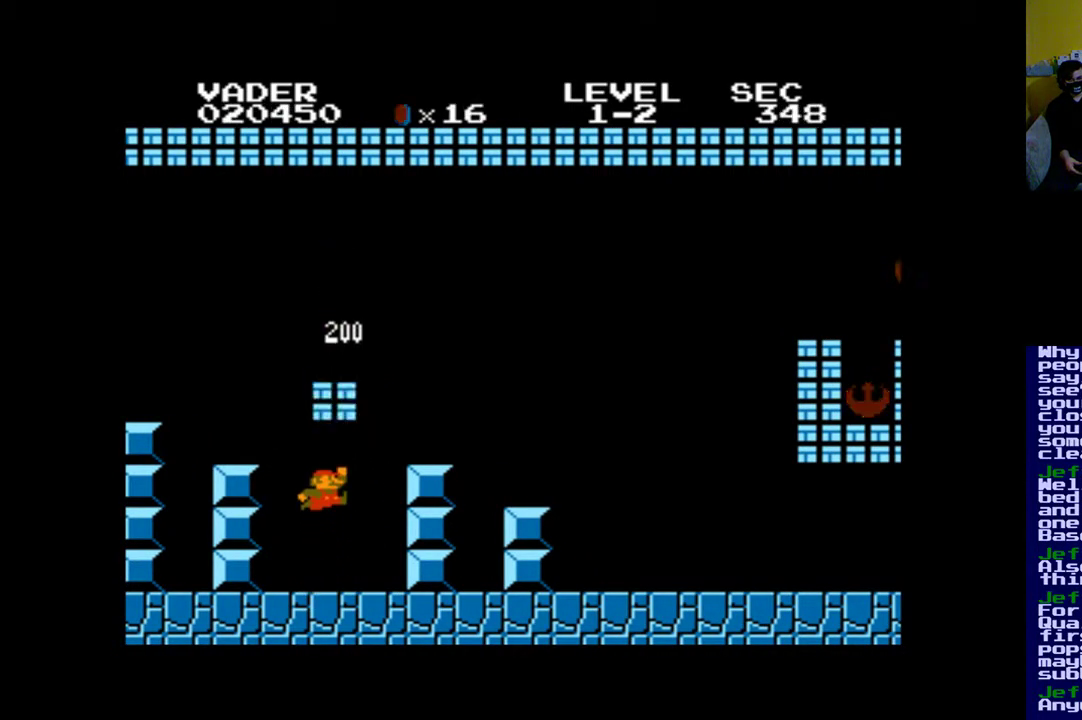
{"buttons": [], "left_stick": "center", "right_stick": "center", "events": [[483, "B", "up"]]}
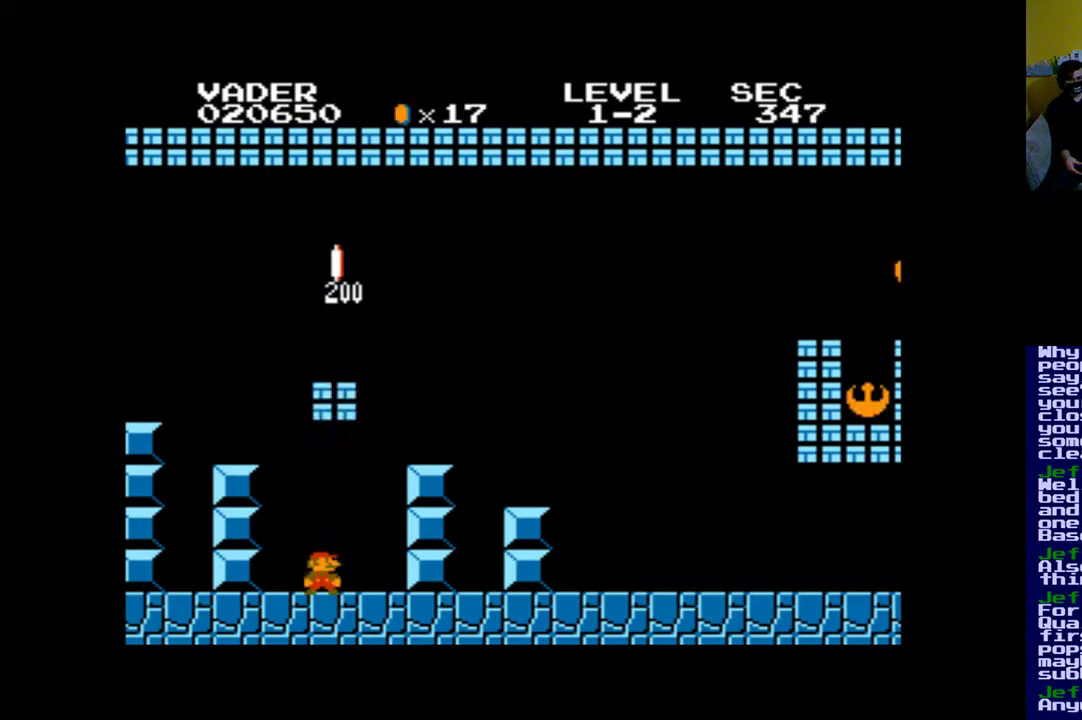
{"buttons": ["B"], "left_stick": "center", "right_stick": "center", "events": [[150, "B", "down"], [150, "DPAD_RIGHT", "down"], [383, "DPAD_RIGHT", "up"]]}
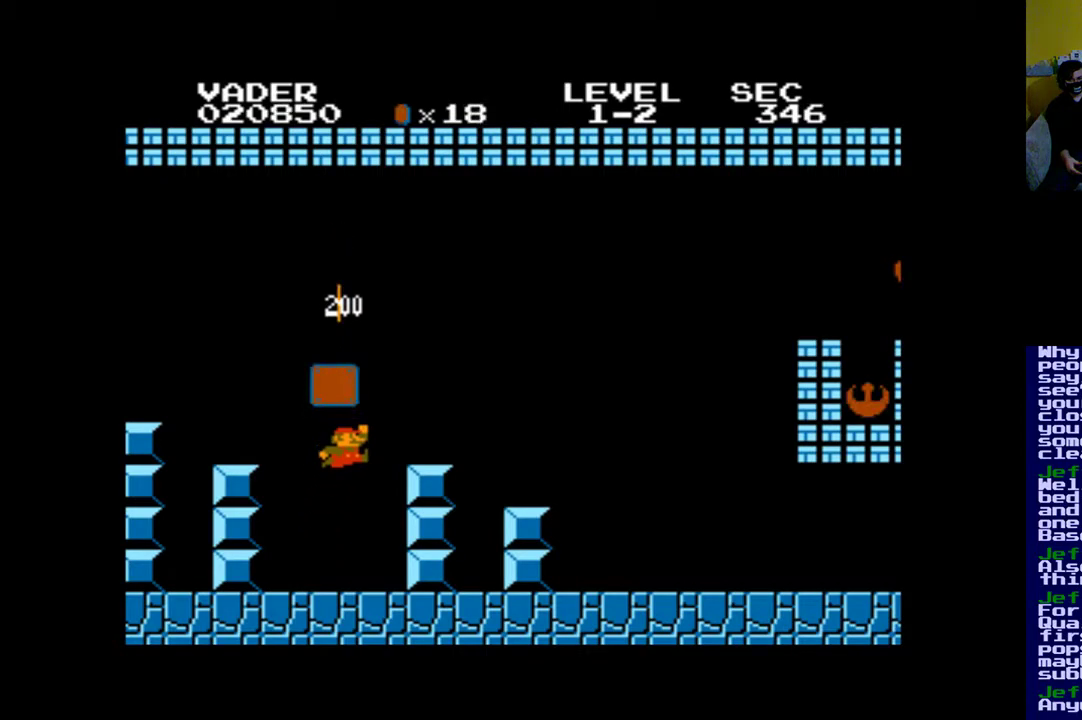
{"buttons": ["B", "DPAD_RIGHT"], "left_stick": "center", "right_stick": "center", "events": [[83, "DPAD_LEFT", "down"], [200, "DPAD_LEFT", "up"], [317, "B", "up"], [417, "DPAD_RIGHT", "down"], [483, "B", "down"]]}
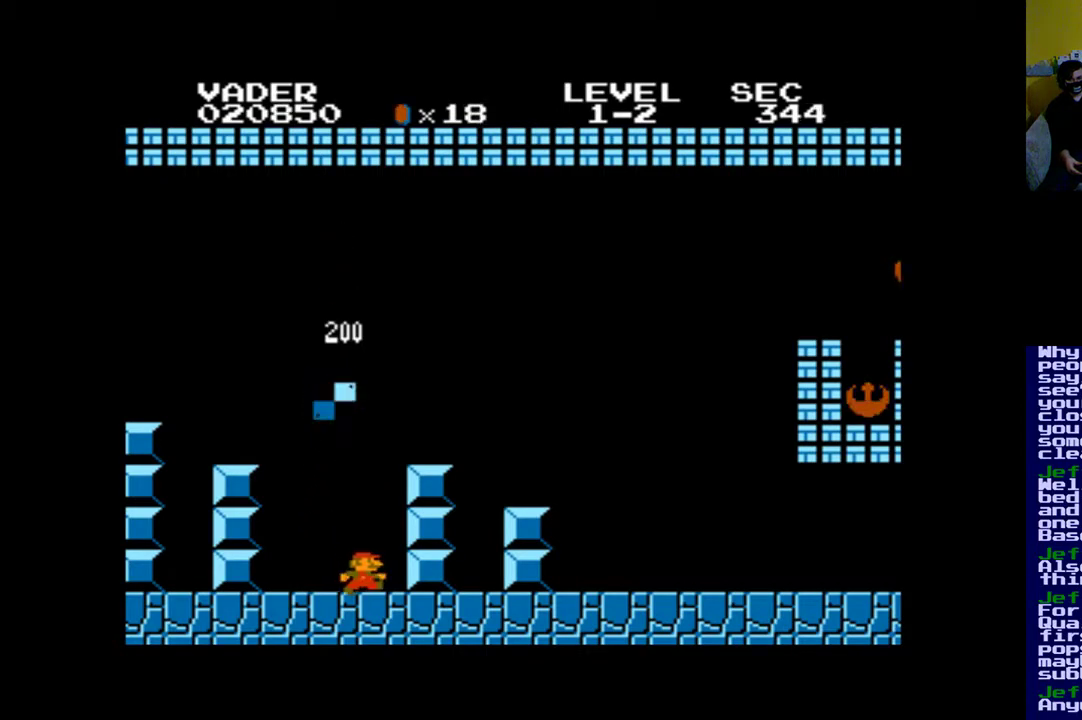
{"buttons": [], "left_stick": "center", "right_stick": "center", "events": [[350, "DPAD_RIGHT", "up"], [450, "B", "up"]]}
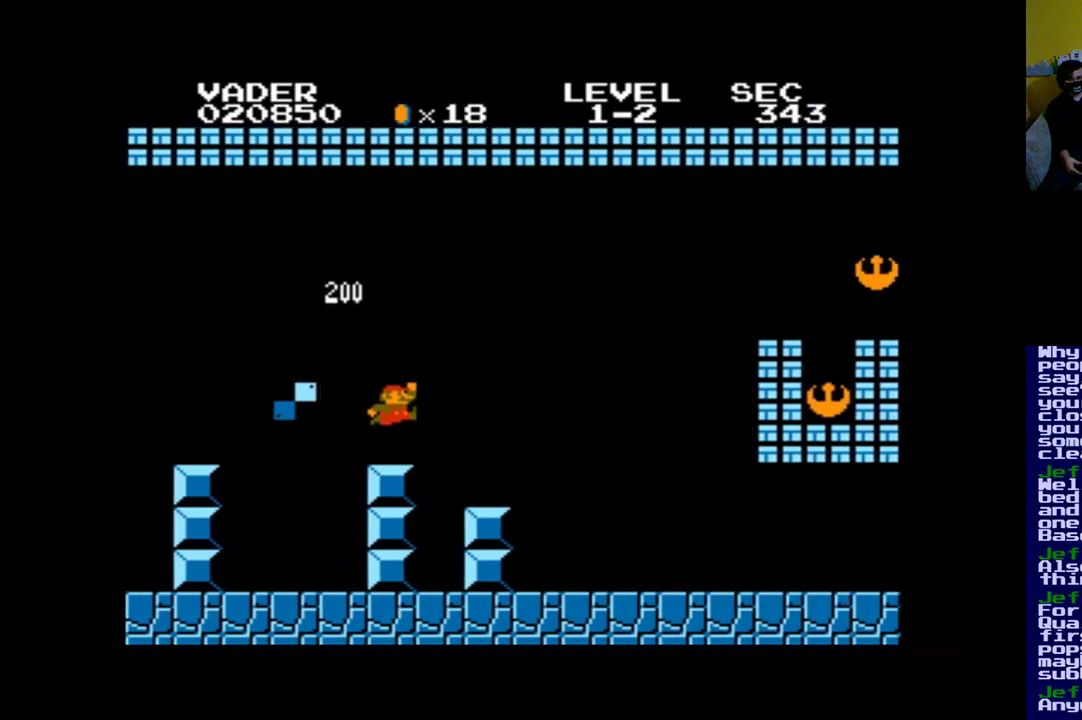
{"buttons": [], "left_stick": "center", "right_stick": "center", "events": []}
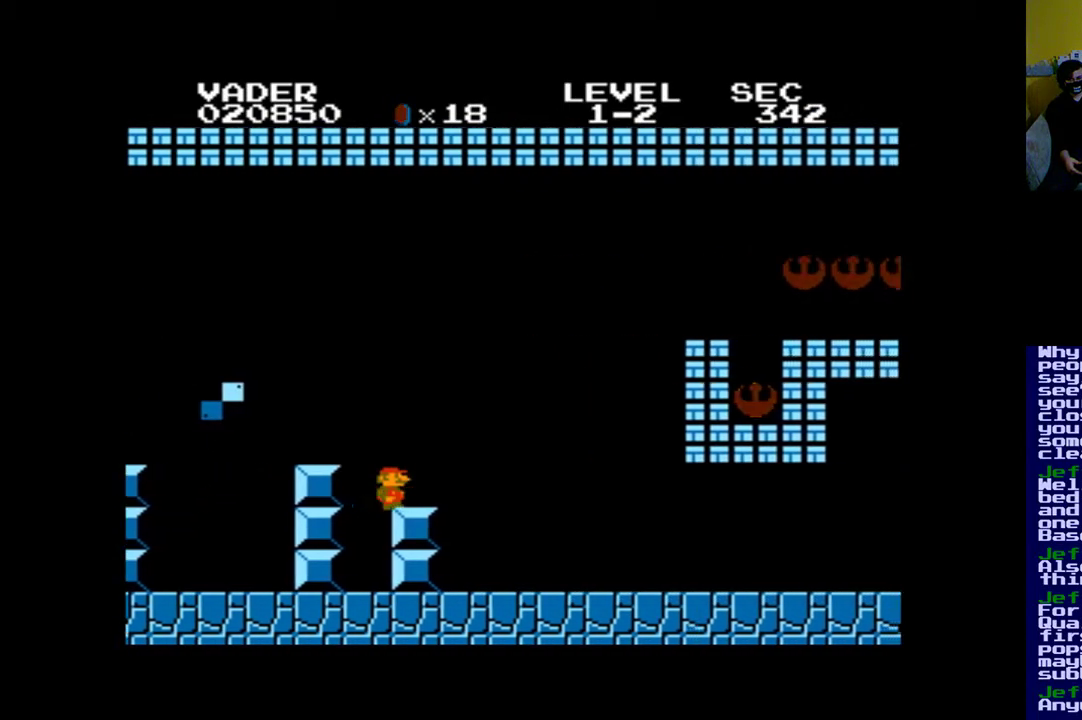
{"buttons": [], "left_stick": "center", "right_stick": "center", "events": [[217, "B", "down"], [483, "B", "up"]]}
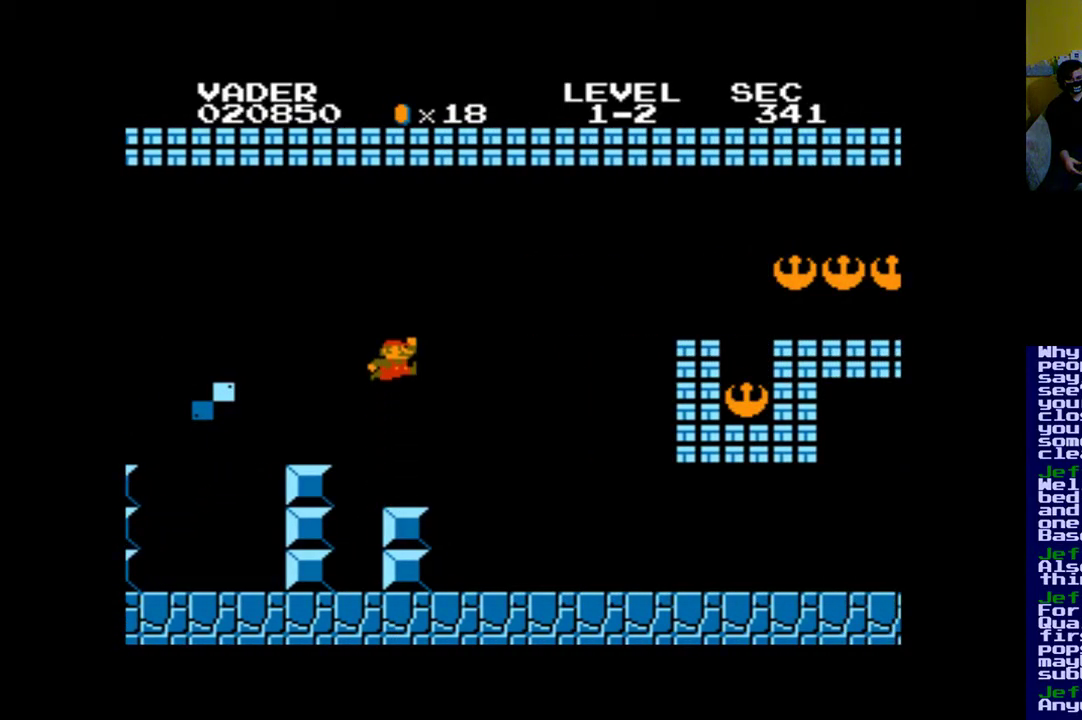
{"buttons": ["A"], "left_stick": "center", "right_stick": "center", "events": [[350, "A", "down"]]}
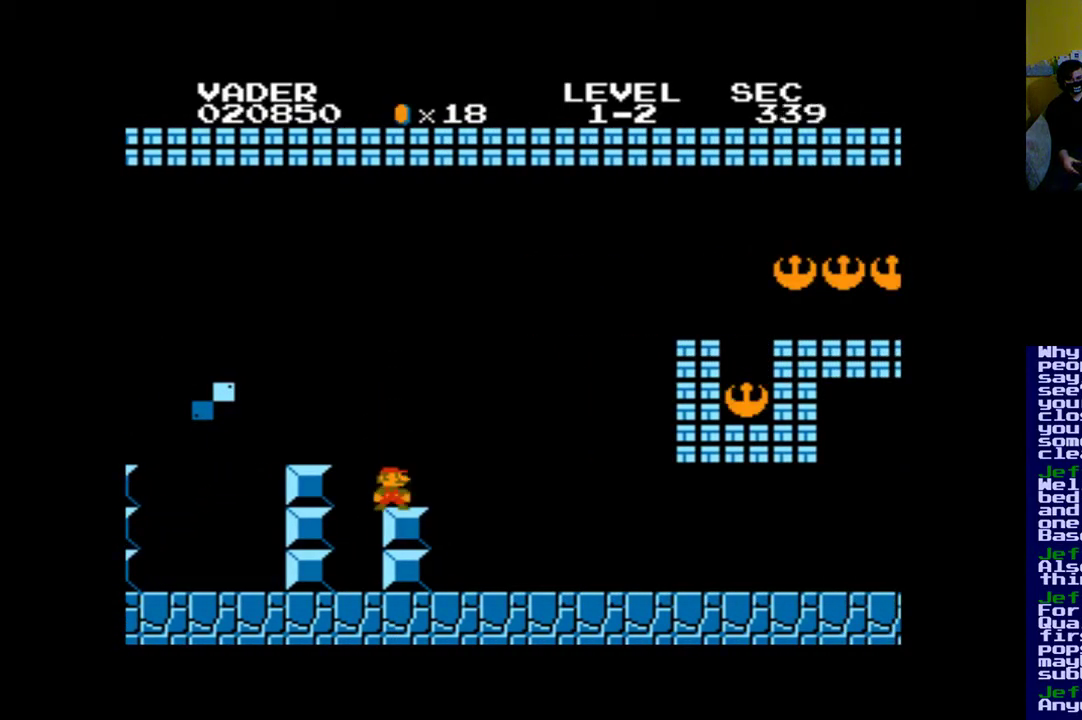
{"buttons": ["A", "B", "DPAD_RIGHT"], "left_stick": "center", "right_stick": "center", "events": [[50, "DPAD_RIGHT", "down"], [417, "B", "down"]]}
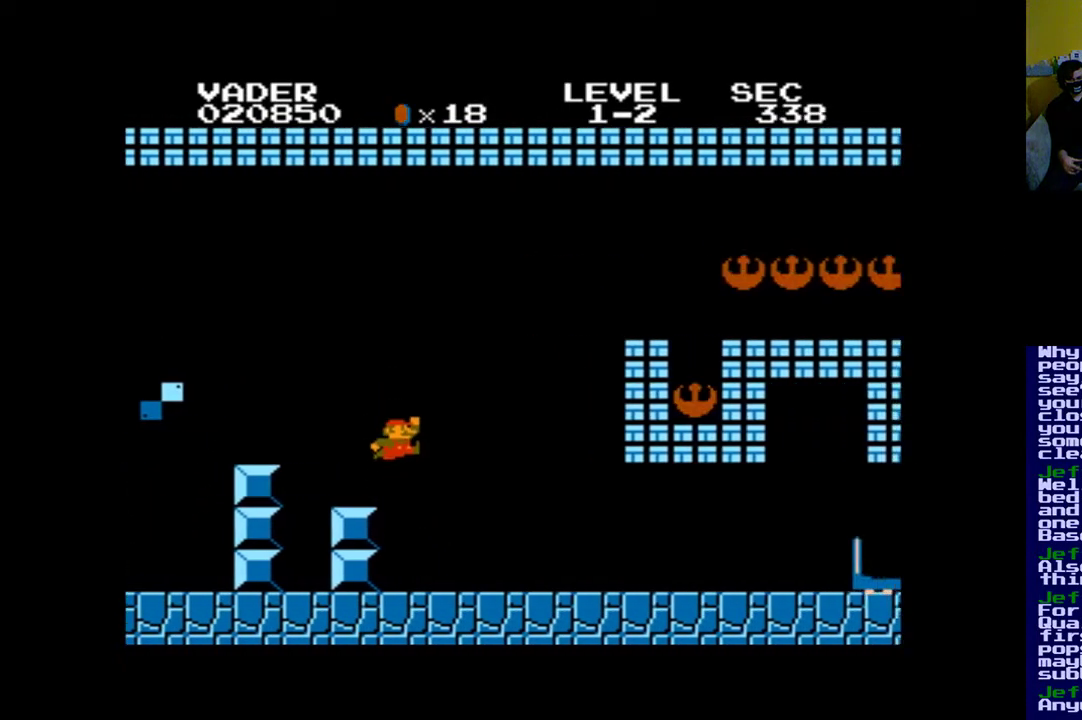
{"buttons": ["A", "B", "DPAD_RIGHT"], "left_stick": "center", "right_stick": "center", "events": []}
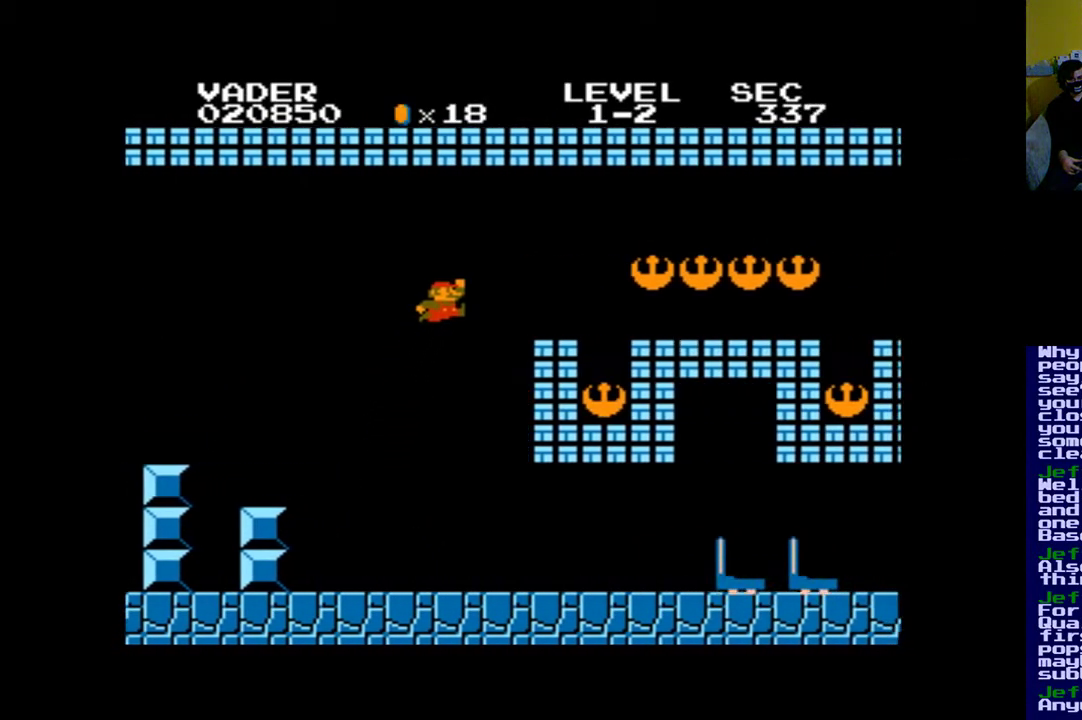
{"buttons": [], "left_stick": "center", "right_stick": "center", "events": [[67, "DPAD_RIGHT", "up"], [150, "B", "up"], [183, "A", "up"]]}
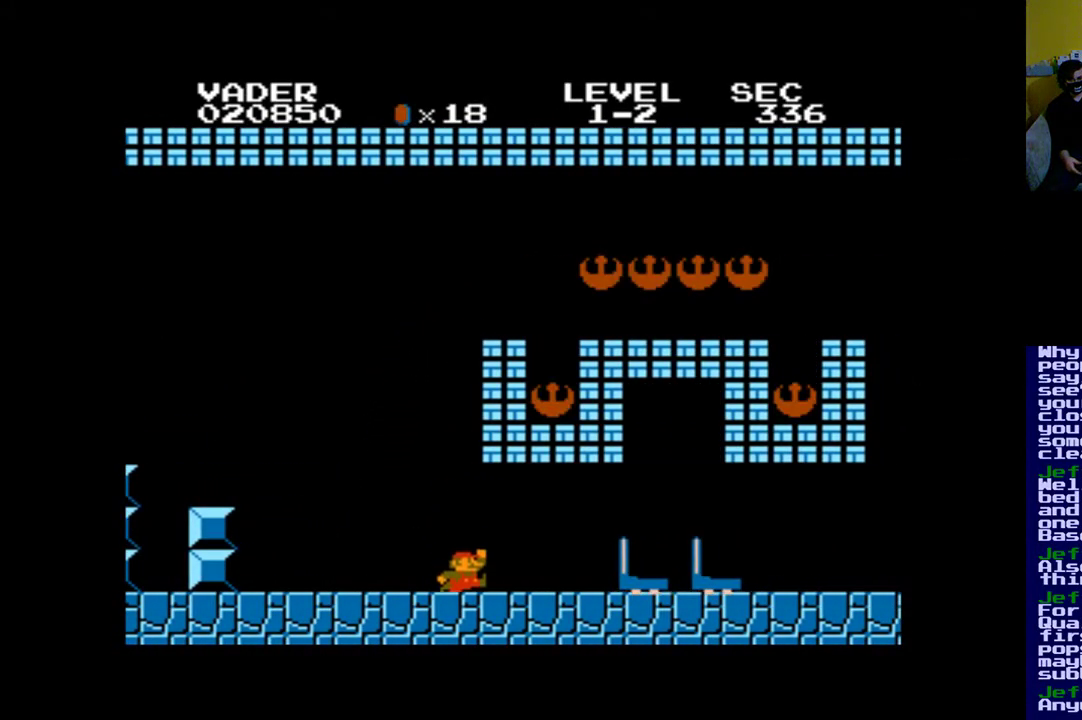
{"buttons": ["DPAD_RIGHT"], "left_stick": "center", "right_stick": "center", "events": [[483, "DPAD_RIGHT", "down"]]}
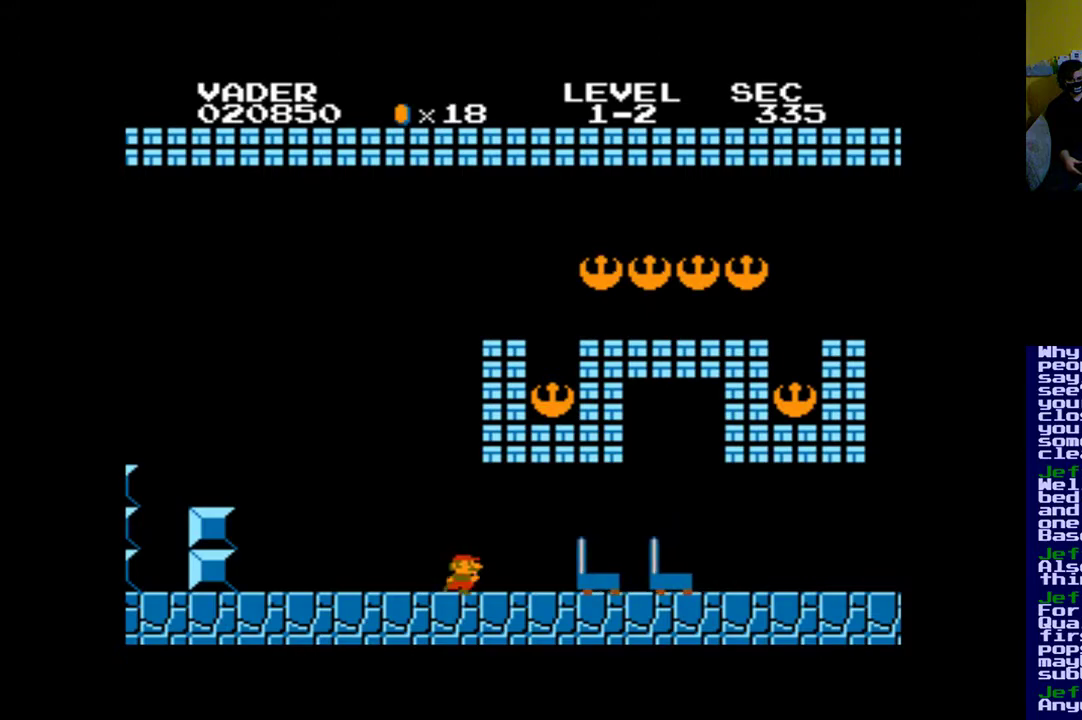
{"buttons": ["DPAD_LEFT"], "left_stick": "center", "right_stick": "center", "events": [[67, "DPAD_RIGHT", "up"], [250, "DPAD_LEFT", "down"]]}
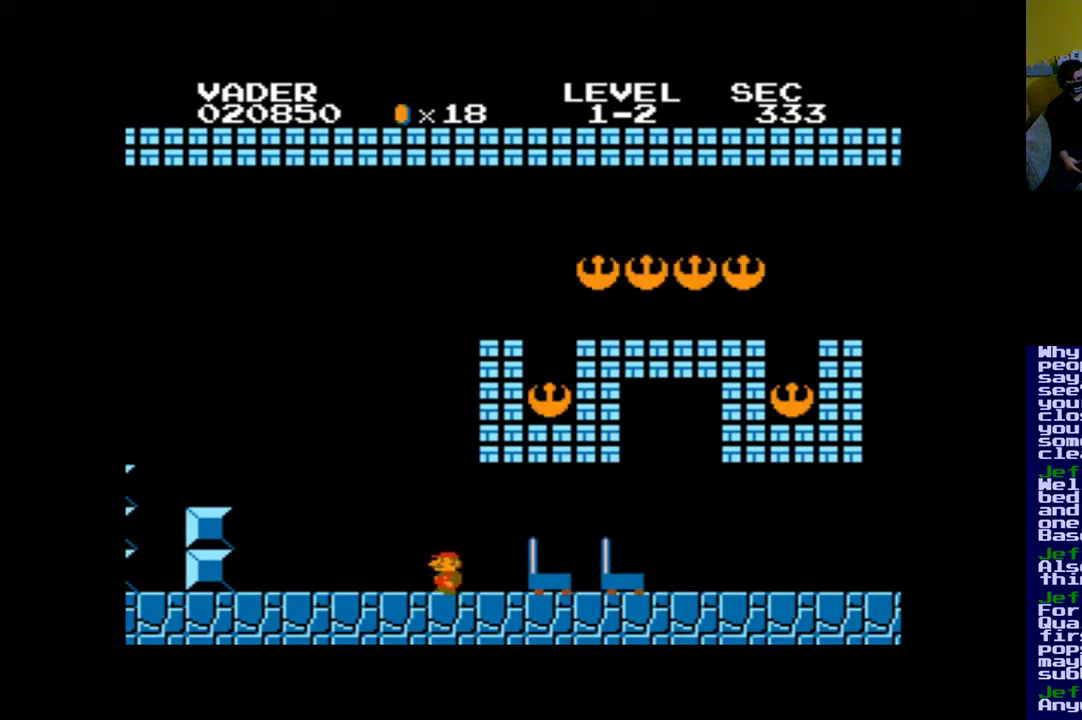
{"buttons": [], "left_stick": "center", "right_stick": "center", "events": [[317, "DPAD_LEFT", "up"]]}
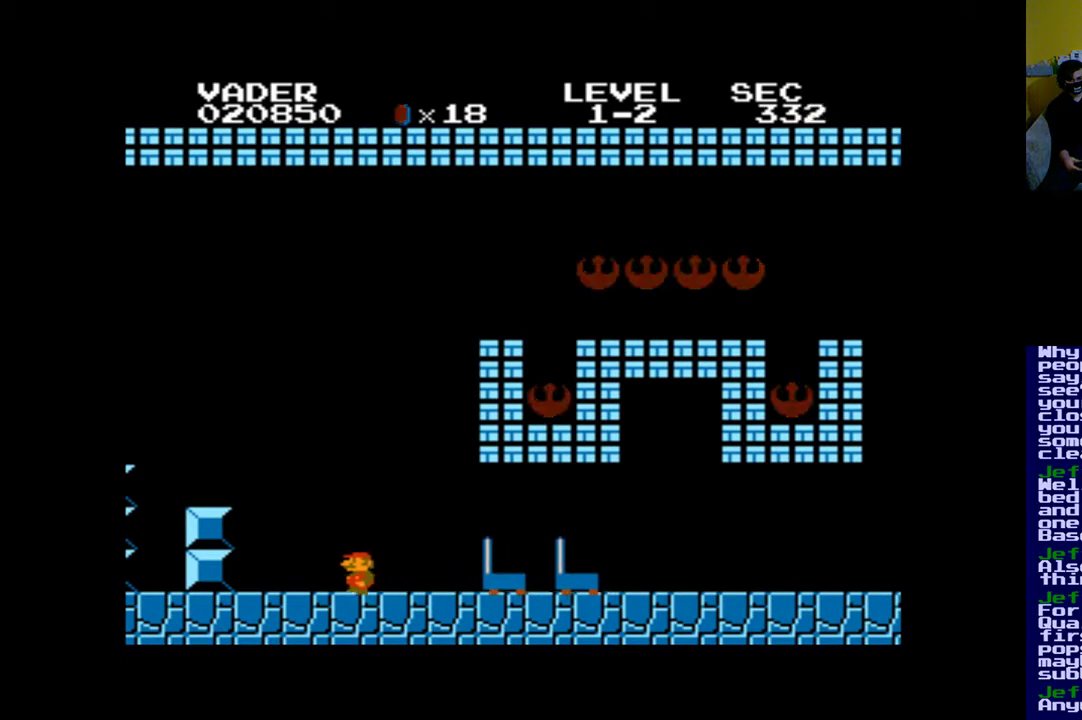
{"buttons": [], "left_stick": "center", "right_stick": "center", "events": [[117, "DPAD_RIGHT", "down"], [183, "DPAD_RIGHT", "up"]]}
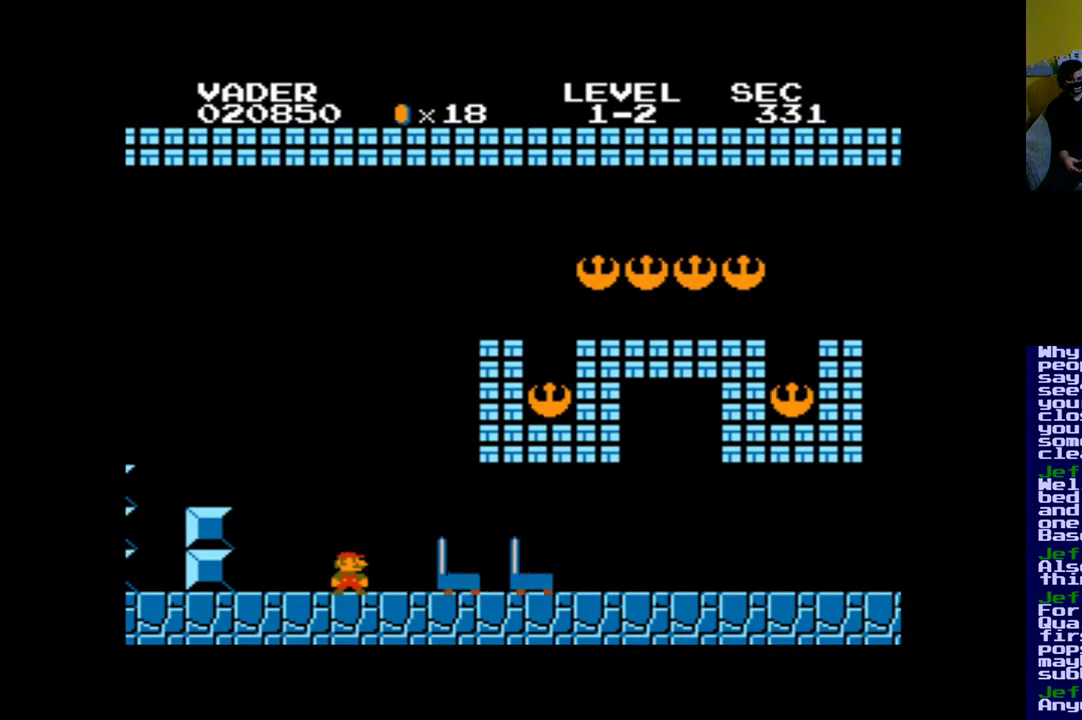
{"buttons": ["B", "DPAD_RIGHT"], "left_stick": "center", "right_stick": "center", "events": [[150, "B", "down"], [450, "DPAD_RIGHT", "down"]]}